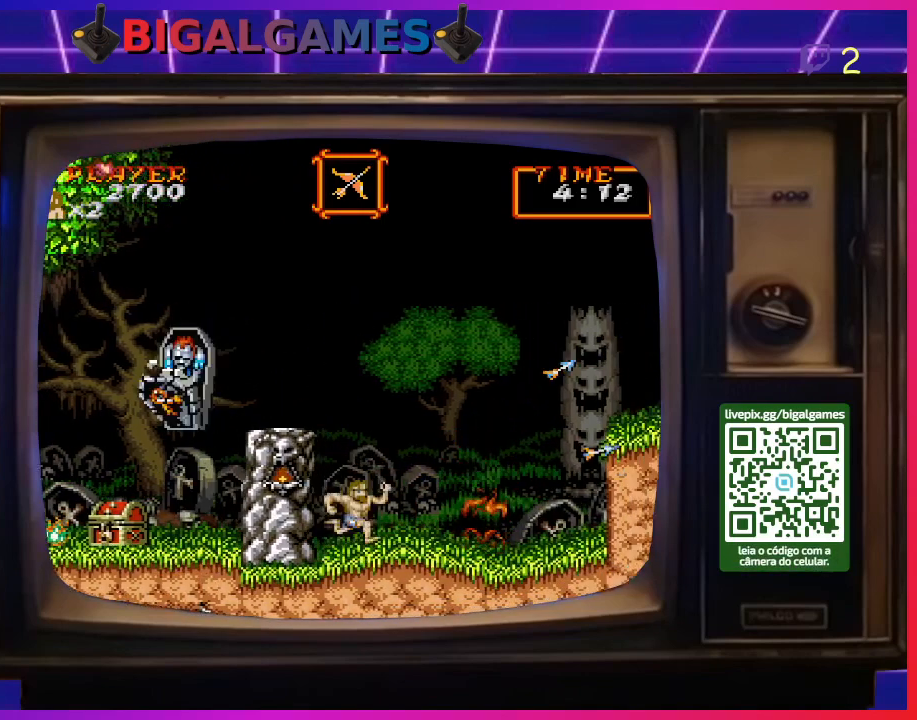
Gameplay with a controller (PlayStation layout); each line is a JSON object with the inputs held at the frame after it. "events" lists button and stick changes between this image and that frame as [ms after this image, input, new state], when the widget could be followed in between. Not read: L2 L3 R2 R3 left_stick.
{"buttons": ["DPAD_RIGHT"], "right_stick": "center", "events": []}
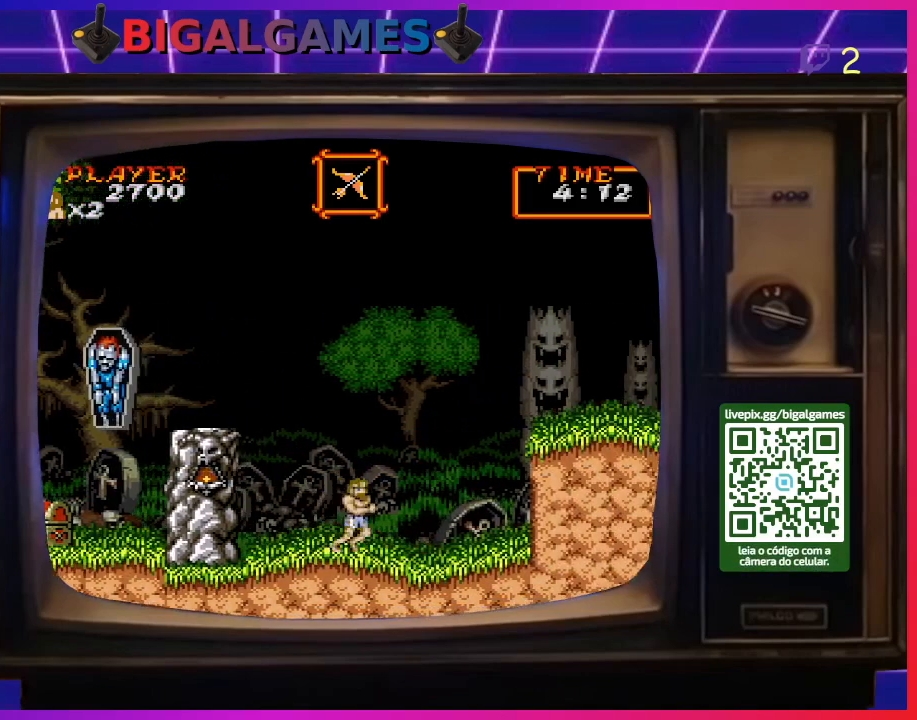
{"buttons": ["DPAD_RIGHT"], "right_stick": "center", "events": [[167, "CIRCLE", "down"], [367, "CIRCLE", "up"]]}
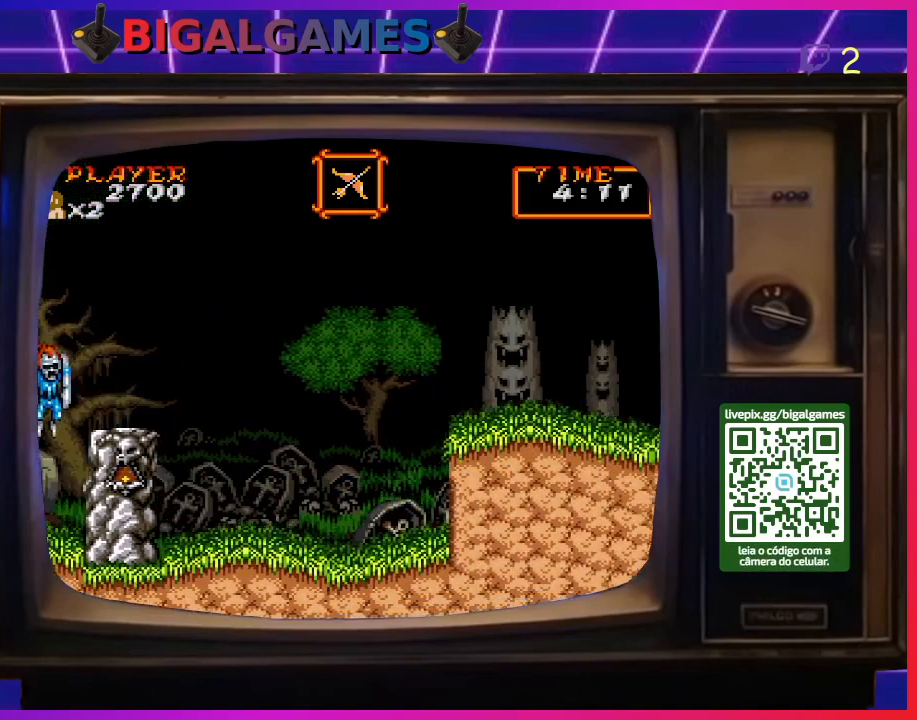
{"buttons": ["DPAD_RIGHT"], "right_stick": "center", "events": [[67, "CIRCLE", "down"], [267, "CIRCLE", "up"]]}
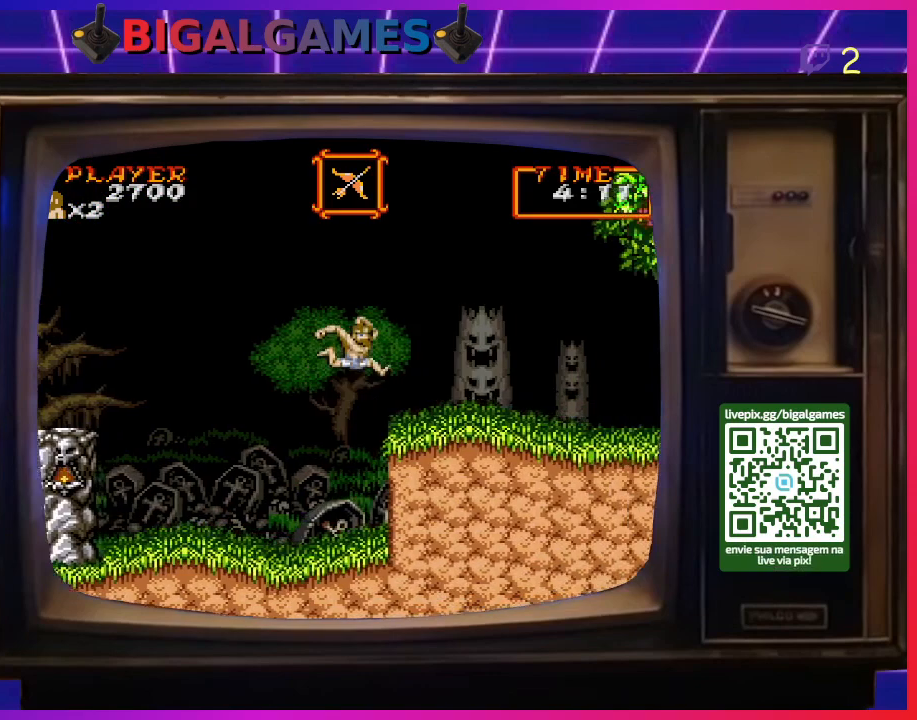
{"buttons": ["DPAD_RIGHT"], "right_stick": "center", "events": []}
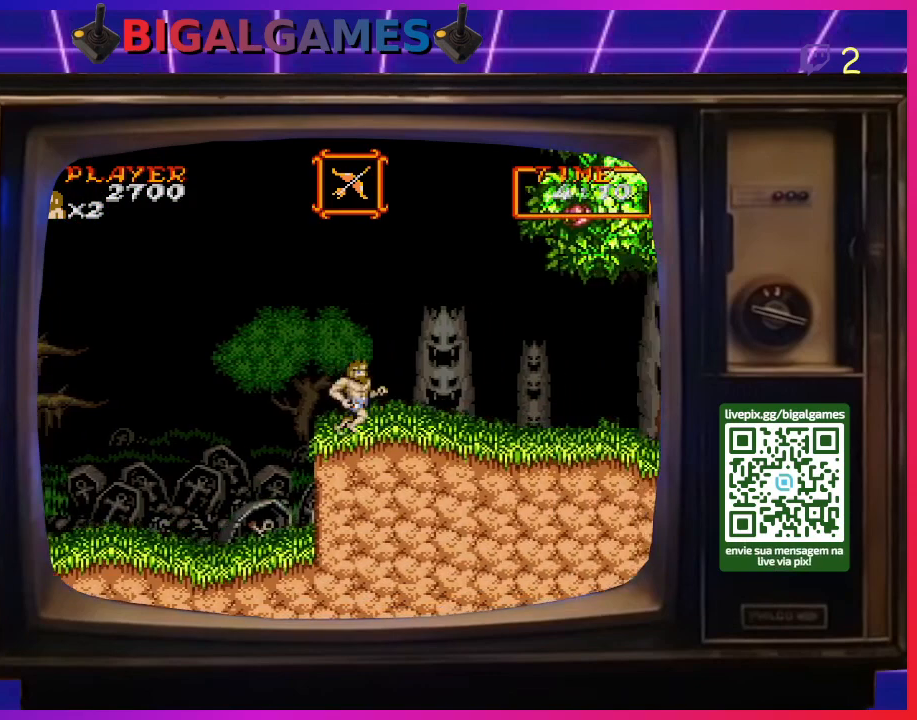
{"buttons": ["DPAD_RIGHT"], "right_stick": "center", "events": []}
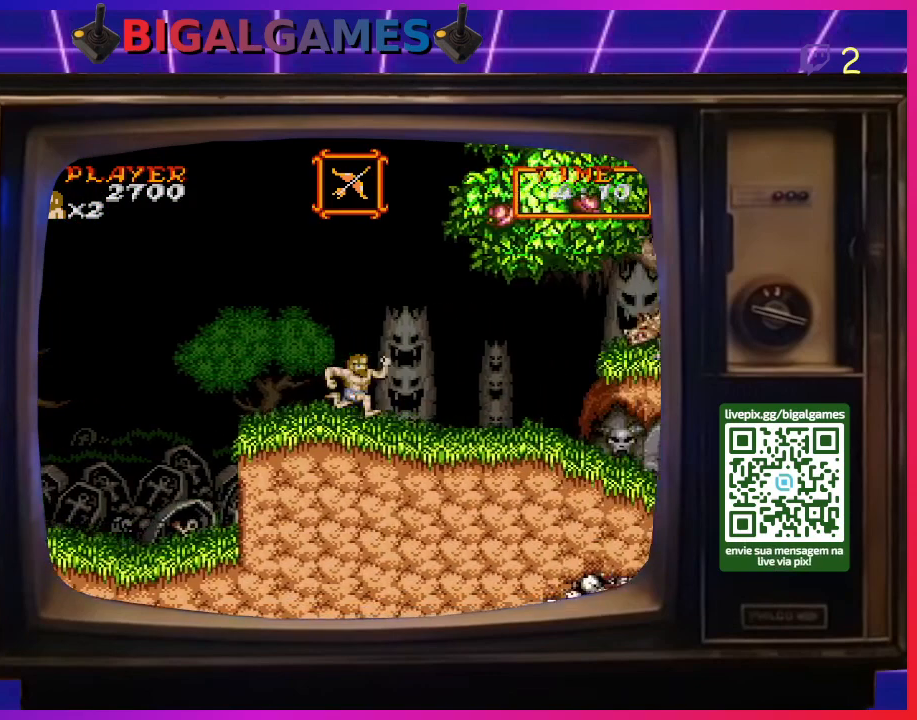
{"buttons": ["CROSS", "DPAD_RIGHT"], "right_stick": "center", "events": [[467, "CROSS", "down"]]}
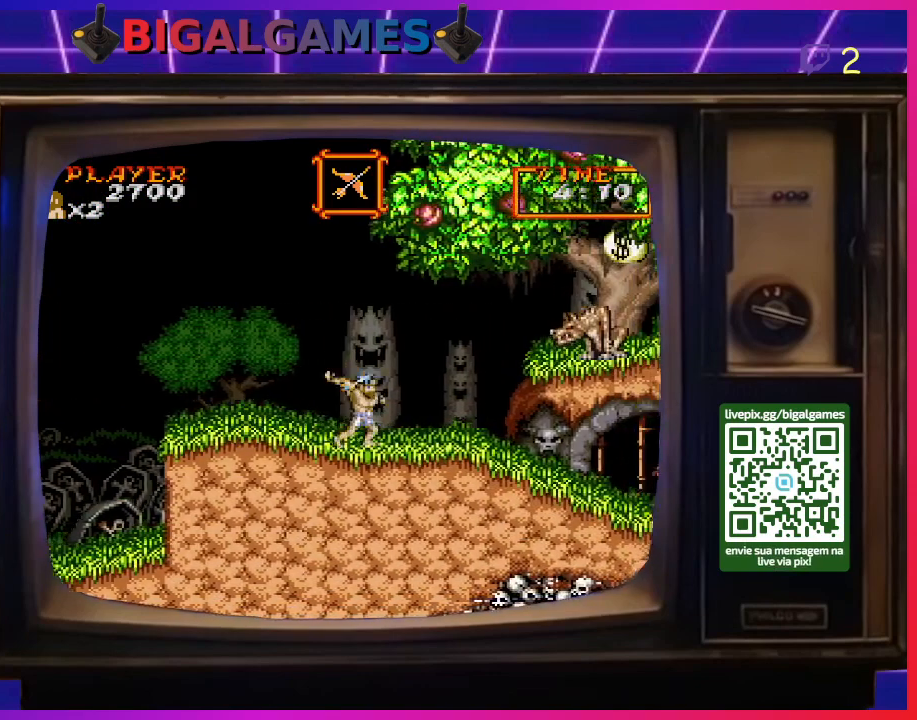
{"buttons": ["CROSS"], "right_stick": "center", "events": [[67, "CROSS", "up"], [100, "DPAD_RIGHT", "up"], [133, "CROSS", "down"], [233, "CROSS", "up"], [300, "CROSS", "down"], [400, "CROSS", "up"], [433, "CROSS", "down"]]}
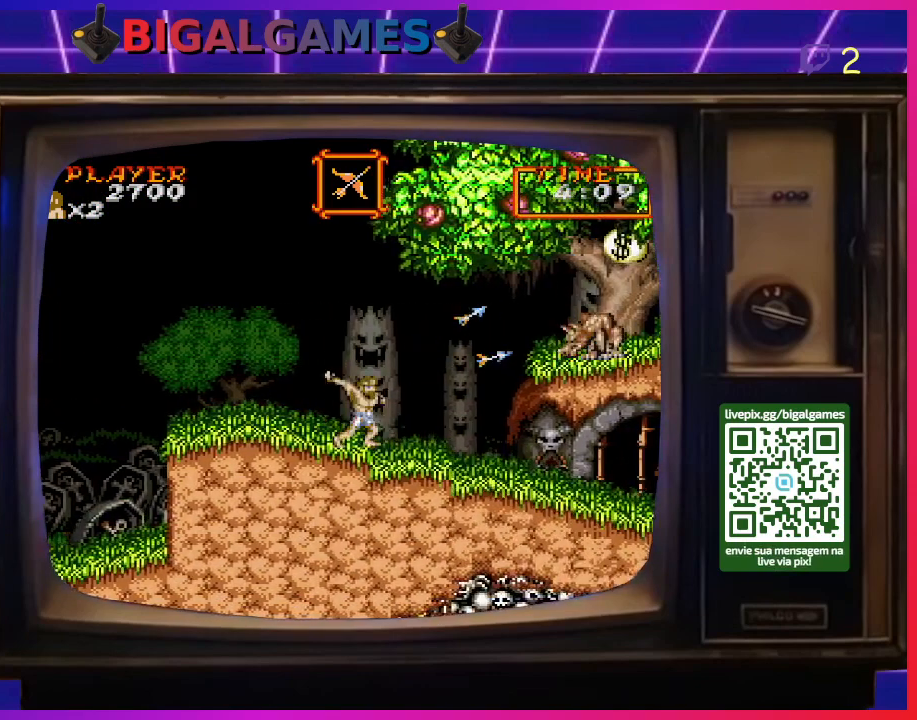
{"buttons": [], "right_stick": "center", "events": [[33, "CROSS", "up"], [67, "CROSS", "down"], [167, "CROSS", "up"], [233, "CROSS", "down"], [300, "CROSS", "up"], [367, "CROSS", "down"], [467, "CROSS", "up"]]}
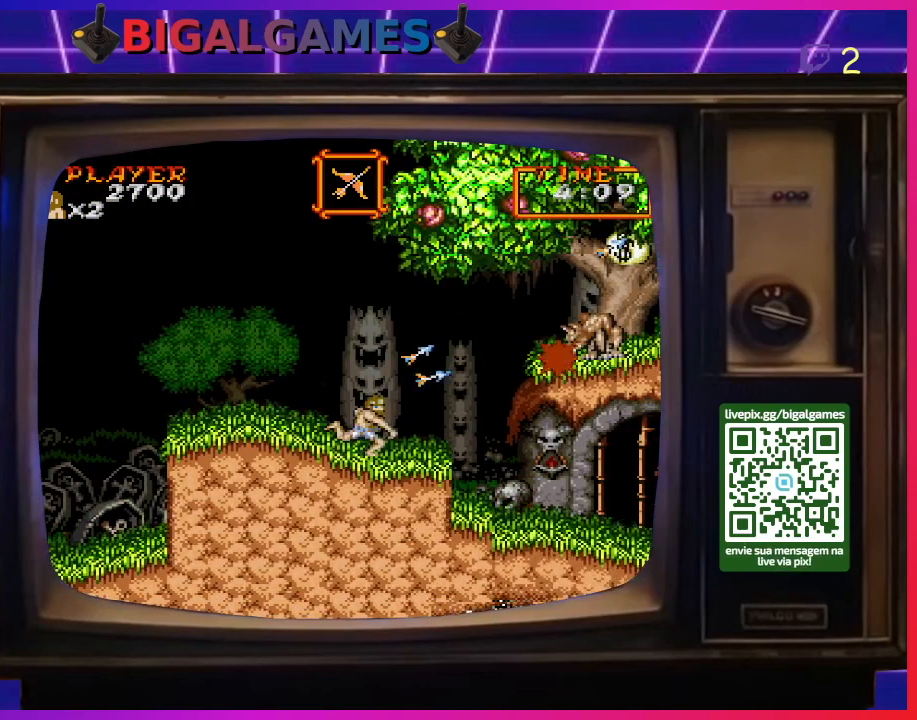
{"buttons": ["CROSS"], "right_stick": "center", "events": [[33, "CROSS", "down"], [100, "CROSS", "up"], [167, "CROSS", "down"], [267, "CROSS", "up"], [300, "CROSS", "down"], [400, "CROSS", "up"], [467, "CROSS", "down"]]}
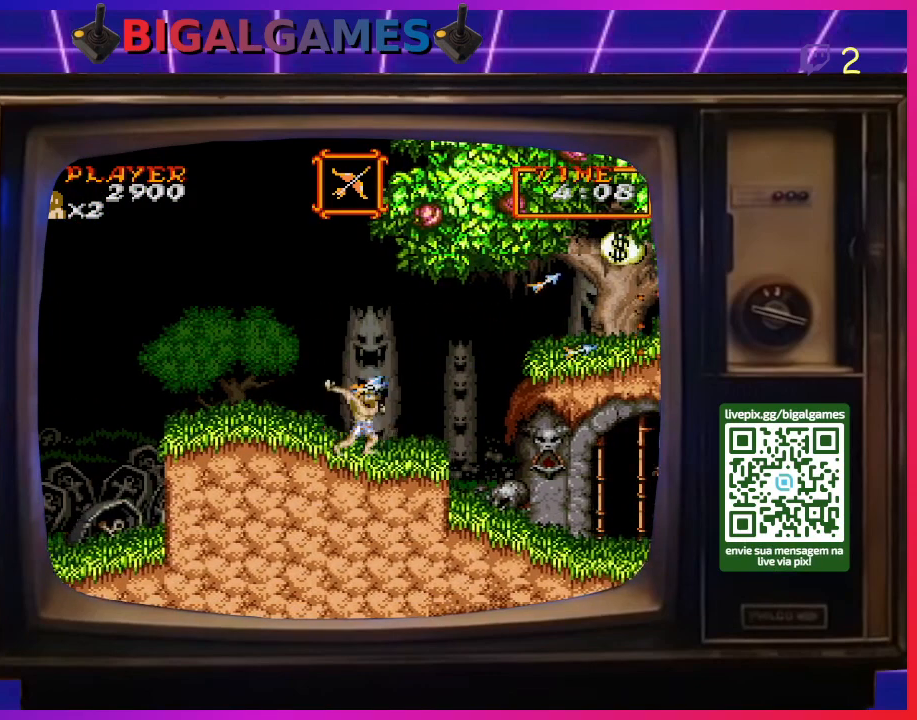
{"buttons": ["DPAD_RIGHT"], "right_stick": "center", "events": [[67, "CROSS", "up"], [167, "DPAD_RIGHT", "down"]]}
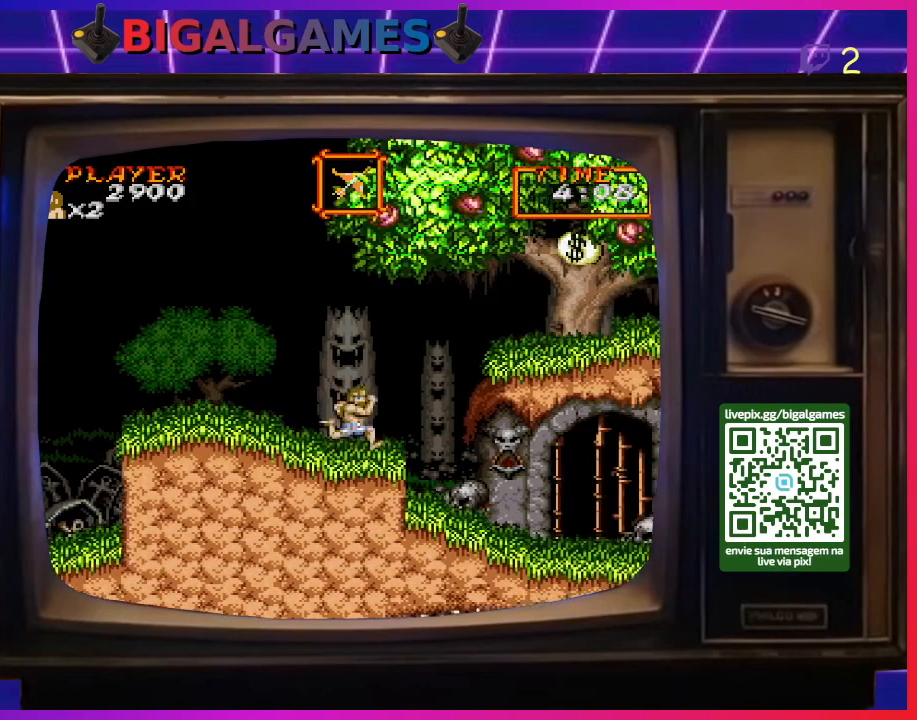
{"buttons": ["DPAD_RIGHT"], "right_stick": "center", "events": [[167, "CIRCLE", "down"], [400, "CIRCLE", "up"]]}
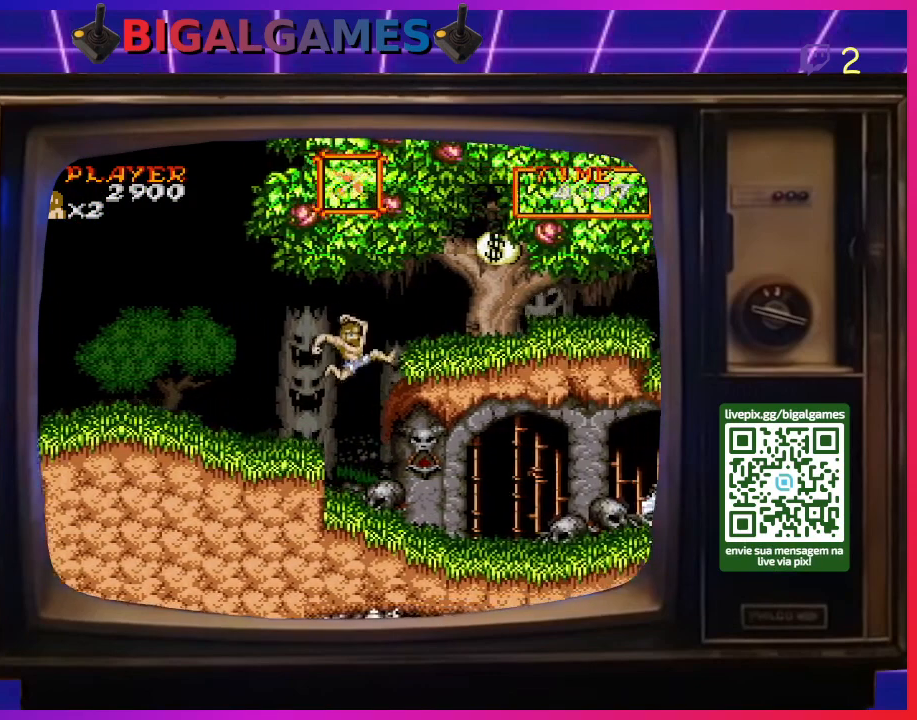
{"buttons": ["CIRCLE", "DPAD_RIGHT"], "right_stick": "center", "events": [[67, "CIRCLE", "down"]]}
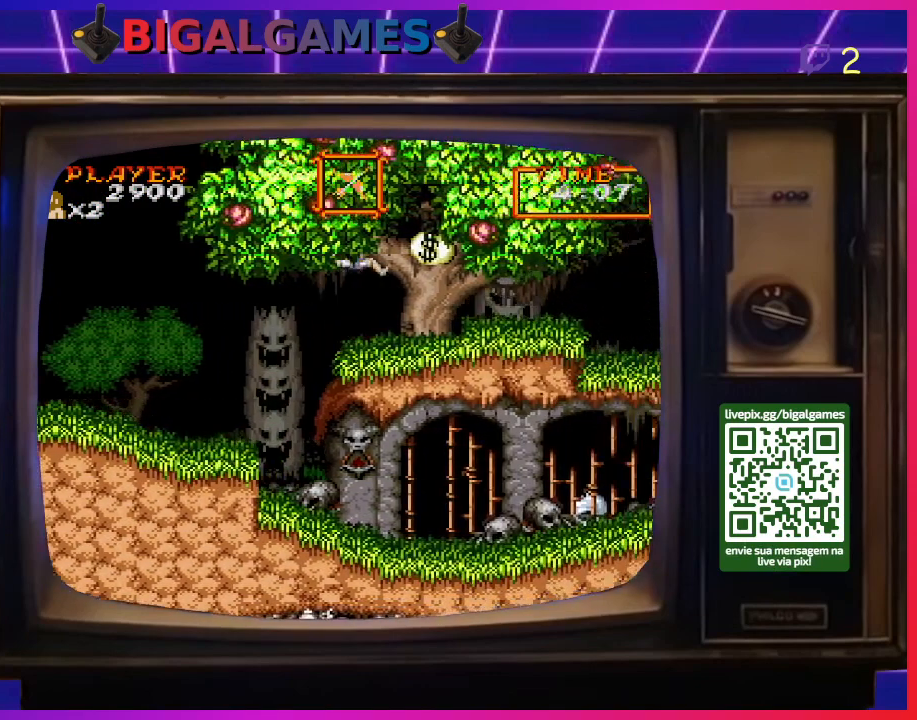
{"buttons": [], "right_stick": "center", "events": [[67, "CIRCLE", "up"], [467, "DPAD_RIGHT", "up"]]}
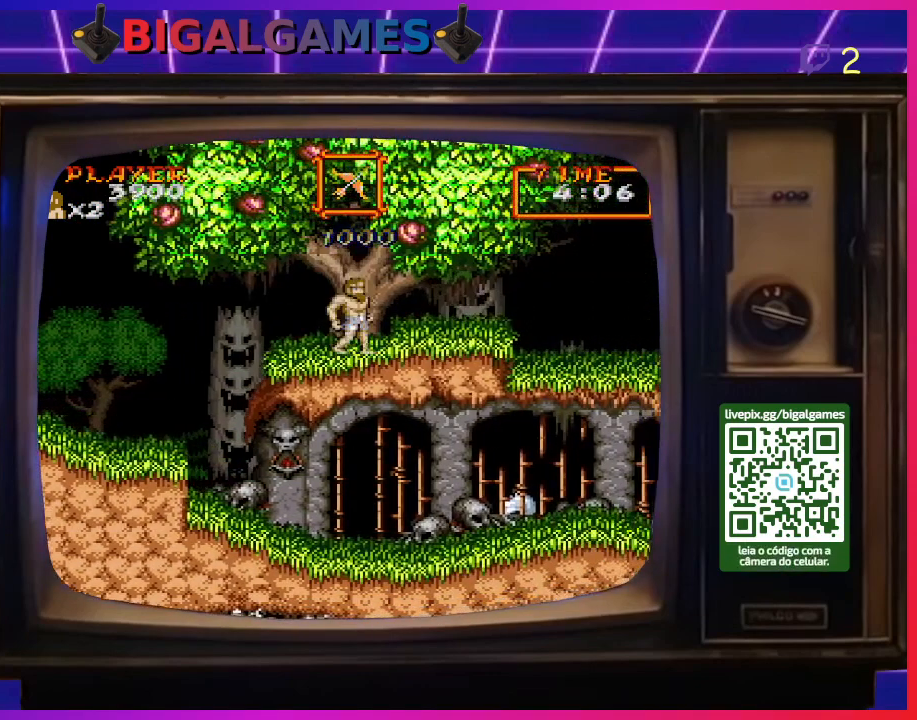
{"buttons": ["DPAD_LEFT"], "right_stick": "center", "events": [[67, "DPAD_LEFT", "down"]]}
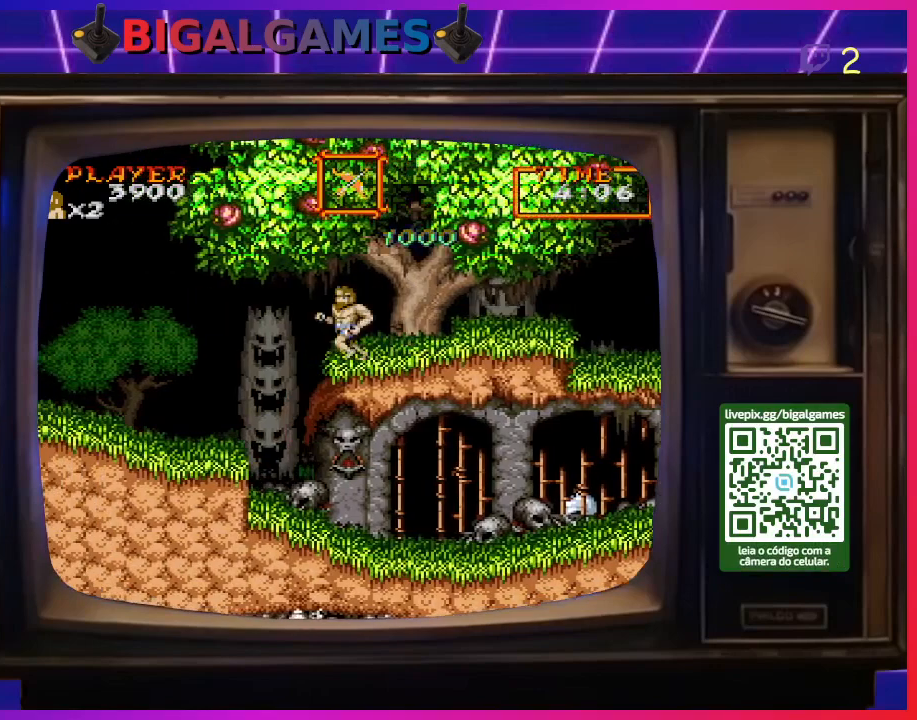
{"buttons": ["DPAD_RIGHT"], "right_stick": "center", "events": [[333, "DPAD_LEFT", "up"], [400, "DPAD_RIGHT", "down"]]}
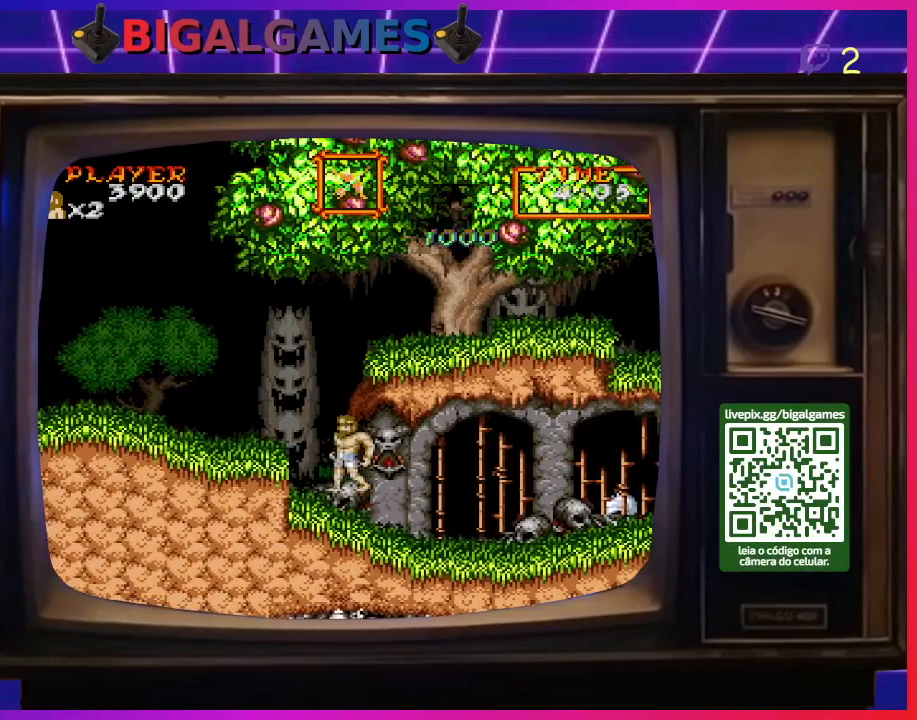
{"buttons": ["DPAD_RIGHT"], "right_stick": "center", "events": []}
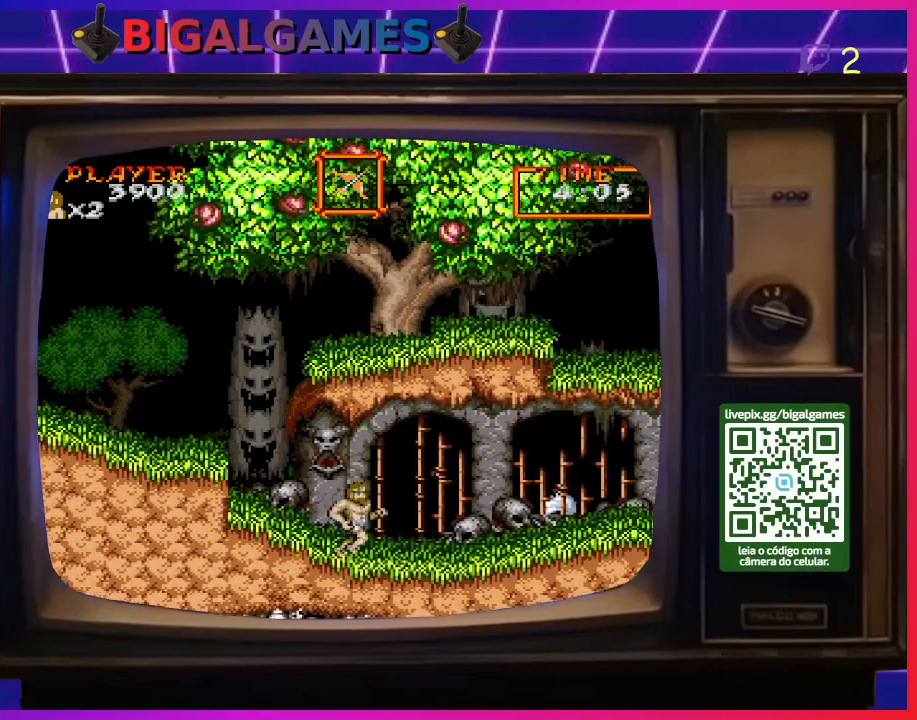
{"buttons": ["DPAD_RIGHT"], "right_stick": "center", "events": []}
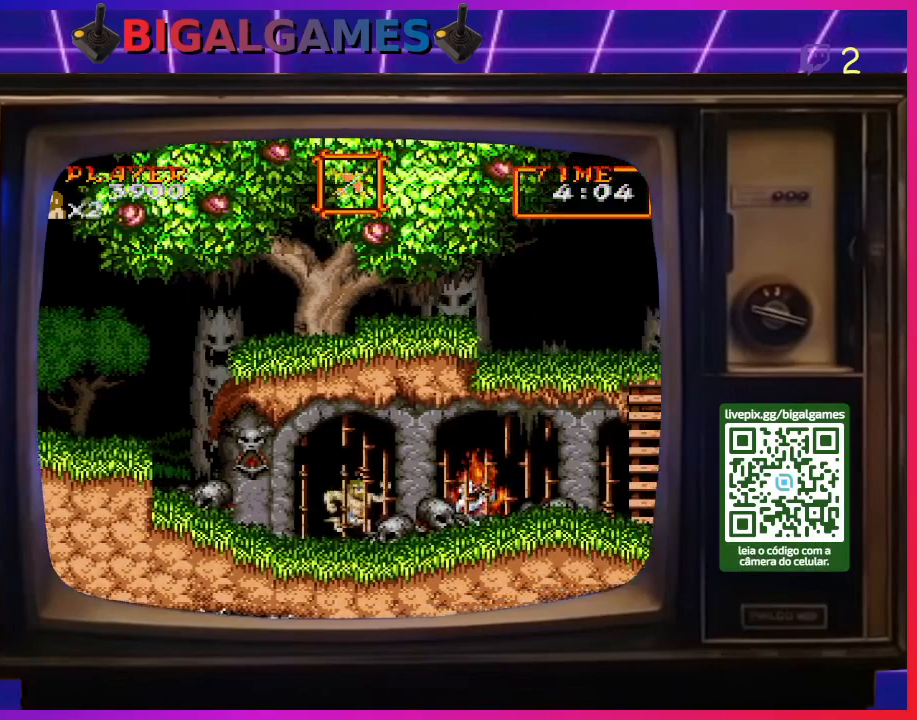
{"buttons": [], "right_stick": "center", "events": [[267, "CROSS", "down"], [333, "CROSS", "up"], [367, "DPAD_RIGHT", "up"], [400, "CROSS", "down"], [467, "CROSS", "up"]]}
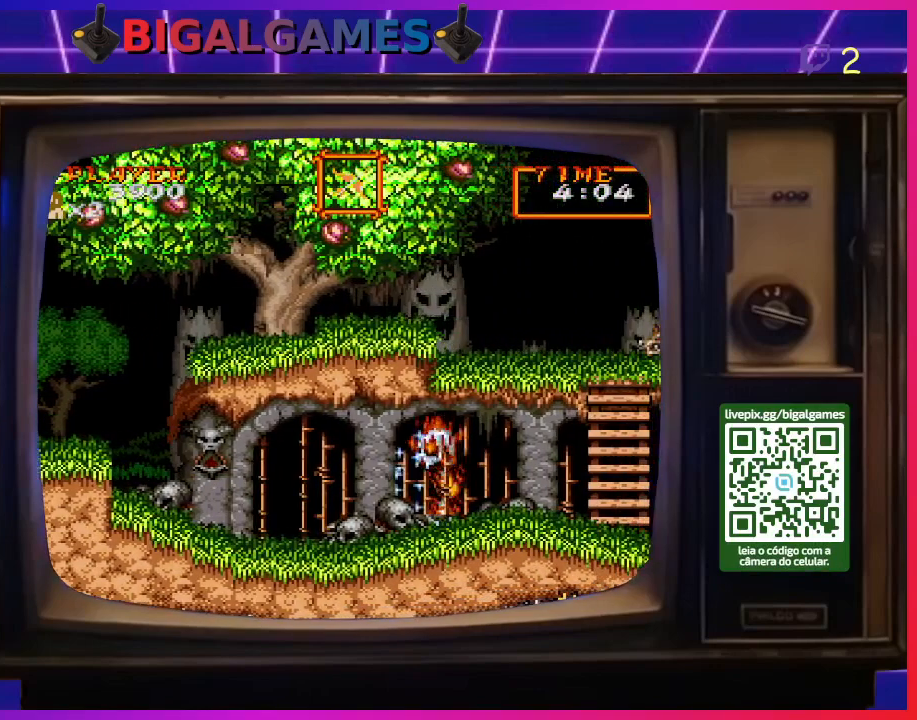
{"buttons": ["CROSS"], "right_stick": "center", "events": [[33, "CROSS", "down"], [100, "CROSS", "up"], [167, "CROSS", "down"], [267, "CROSS", "up"], [300, "CROSS", "down"], [433, "CROSS", "up"], [467, "CROSS", "down"]]}
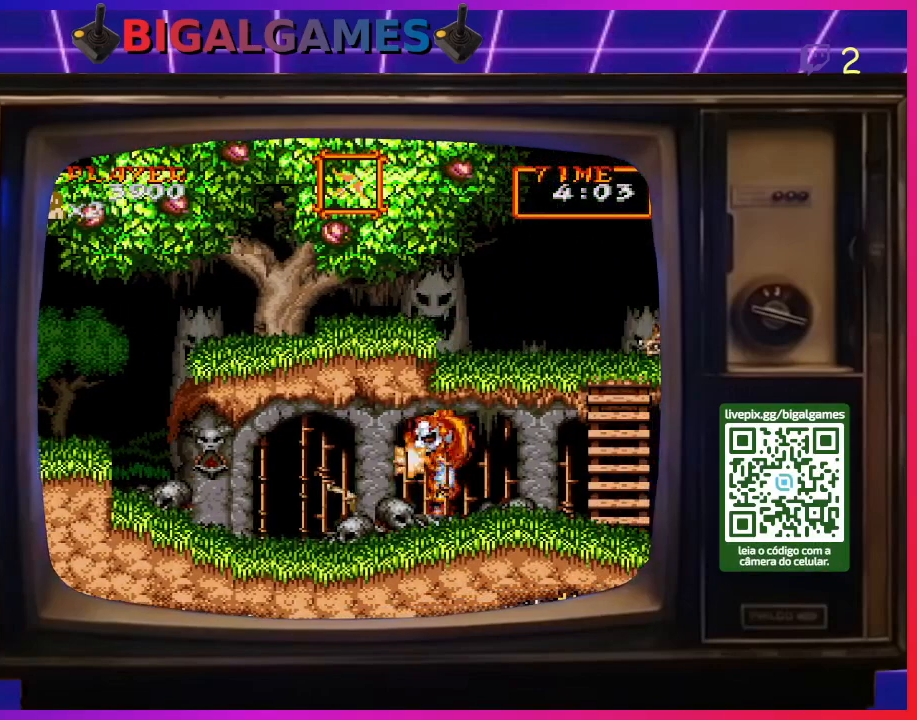
{"buttons": [], "right_stick": "center", "events": [[67, "CROSS", "up"], [133, "CROSS", "down"], [200, "CROSS", "up"], [267, "CROSS", "down"], [367, "CROSS", "up"], [433, "CROSS", "down"], [500, "CROSS", "up"]]}
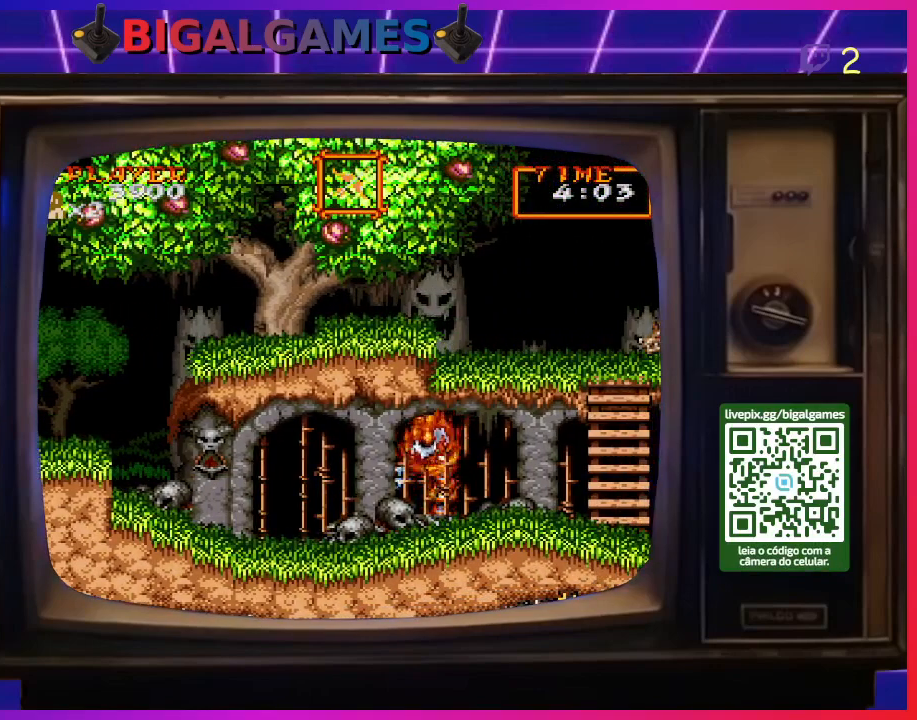
{"buttons": [], "right_stick": "center", "events": [[67, "CROSS", "down"], [167, "CROSS", "up"], [200, "CROSS", "down"], [300, "CROSS", "up"], [367, "CROSS", "down"], [467, "CROSS", "up"]]}
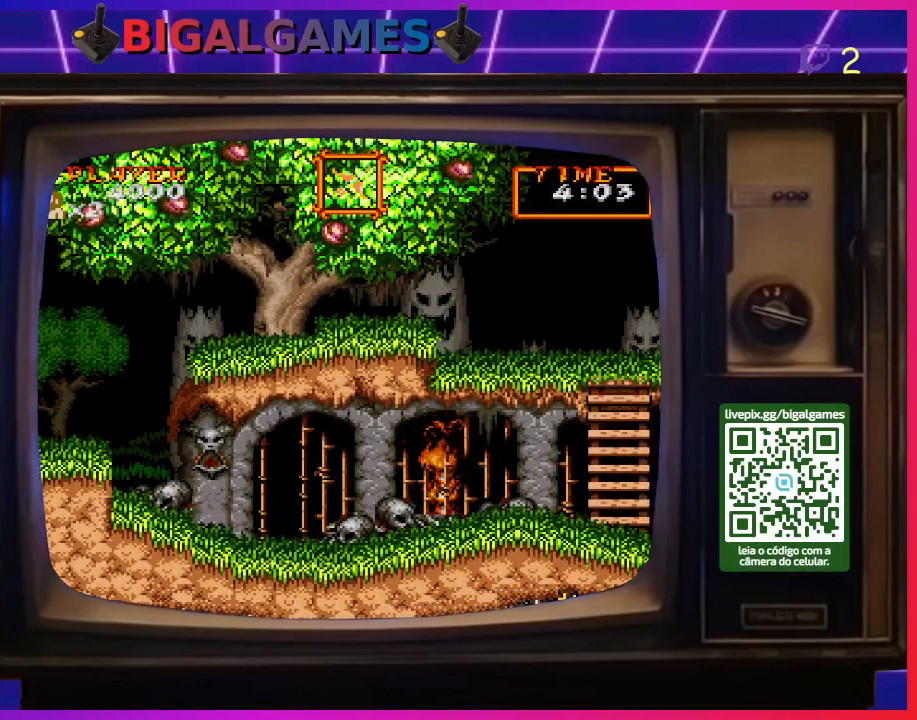
{"buttons": ["DPAD_RIGHT"], "right_stick": "center", "events": [[33, "CROSS", "down"], [133, "CROSS", "up"], [233, "CROSS", "down"], [267, "CROSS", "up"], [300, "DPAD_RIGHT", "down"]]}
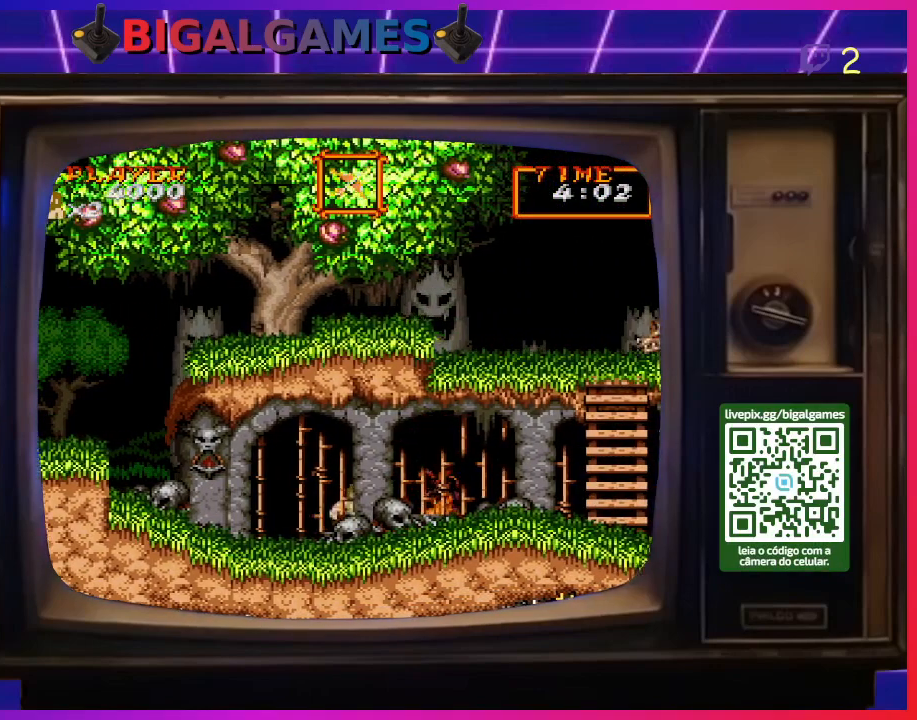
{"buttons": ["DPAD_RIGHT"], "right_stick": "center", "events": []}
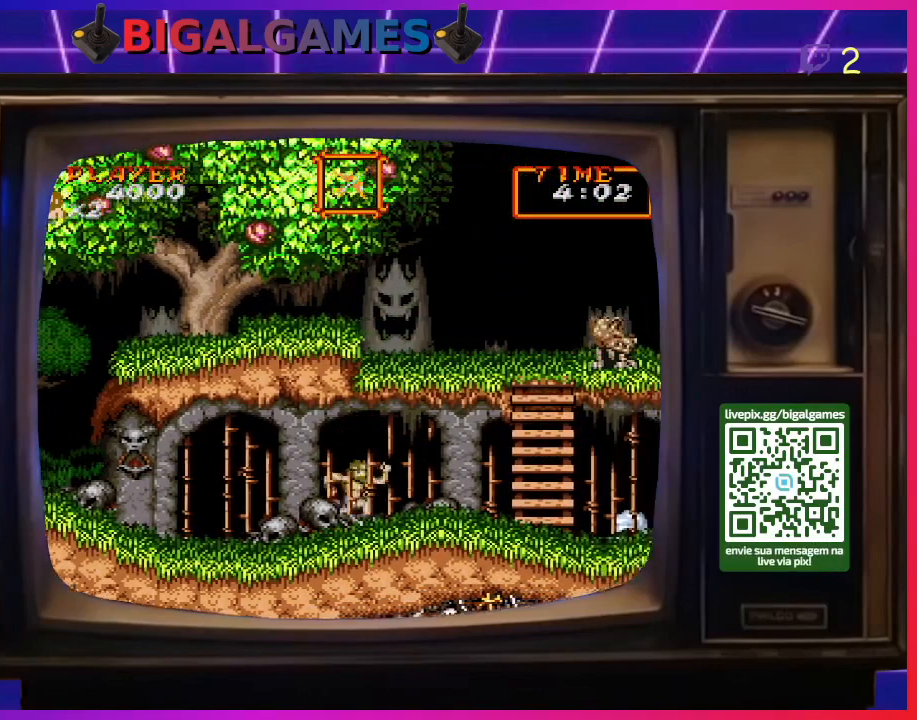
{"buttons": ["DPAD_RIGHT"], "right_stick": "center", "events": []}
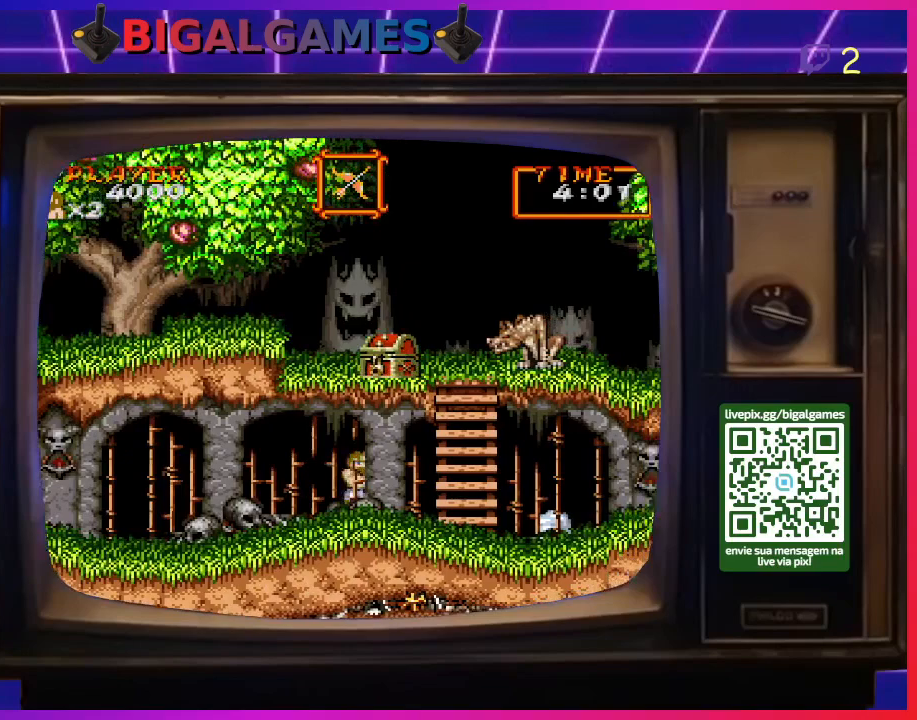
{"buttons": ["DPAD_RIGHT"], "right_stick": "center", "events": []}
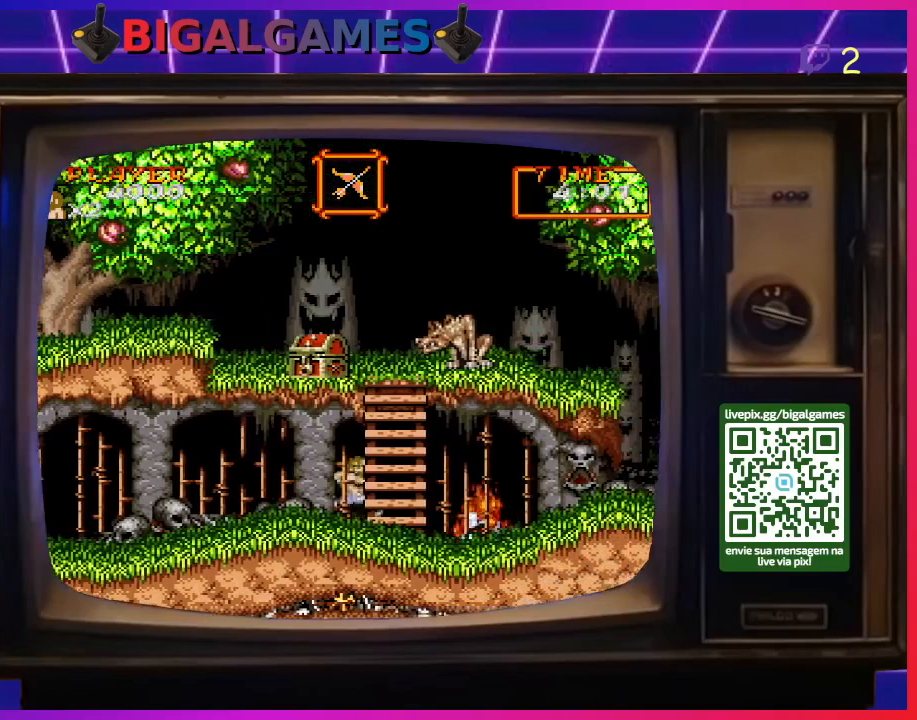
{"buttons": ["CROSS"], "right_stick": "center", "events": [[167, "CROSS", "down"], [233, "CROSS", "up"], [233, "DPAD_RIGHT", "up"], [300, "CROSS", "down"], [400, "CROSS", "up"], [467, "CROSS", "down"]]}
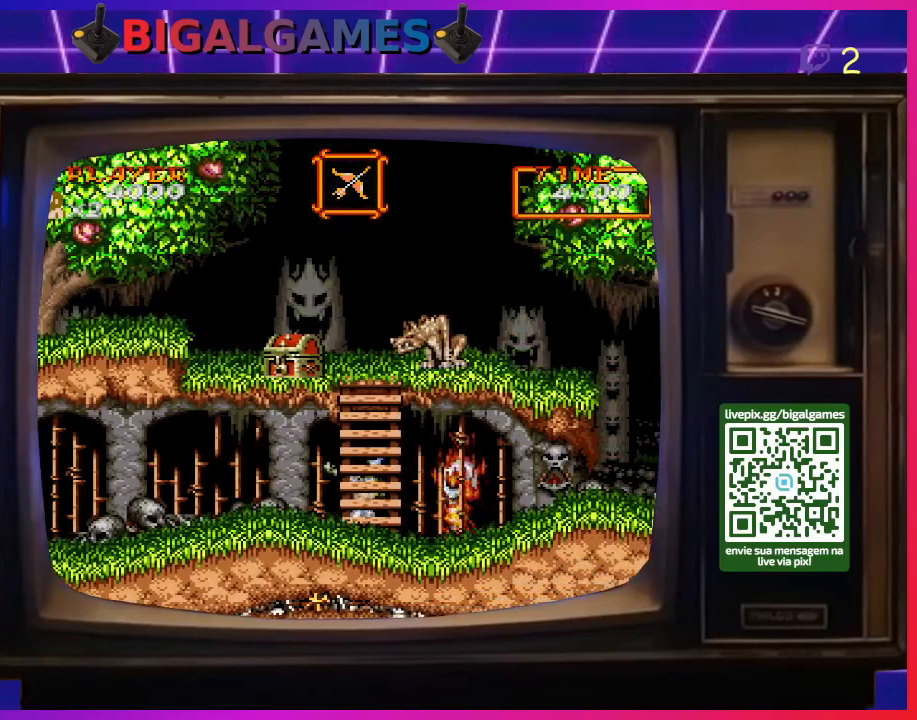
{"buttons": [], "right_stick": "center", "events": [[33, "CROSS", "up"], [100, "CROSS", "down"], [167, "CROSS", "up"], [233, "CROSS", "down"], [300, "CROSS", "up"], [400, "CROSS", "down"], [467, "CROSS", "up"]]}
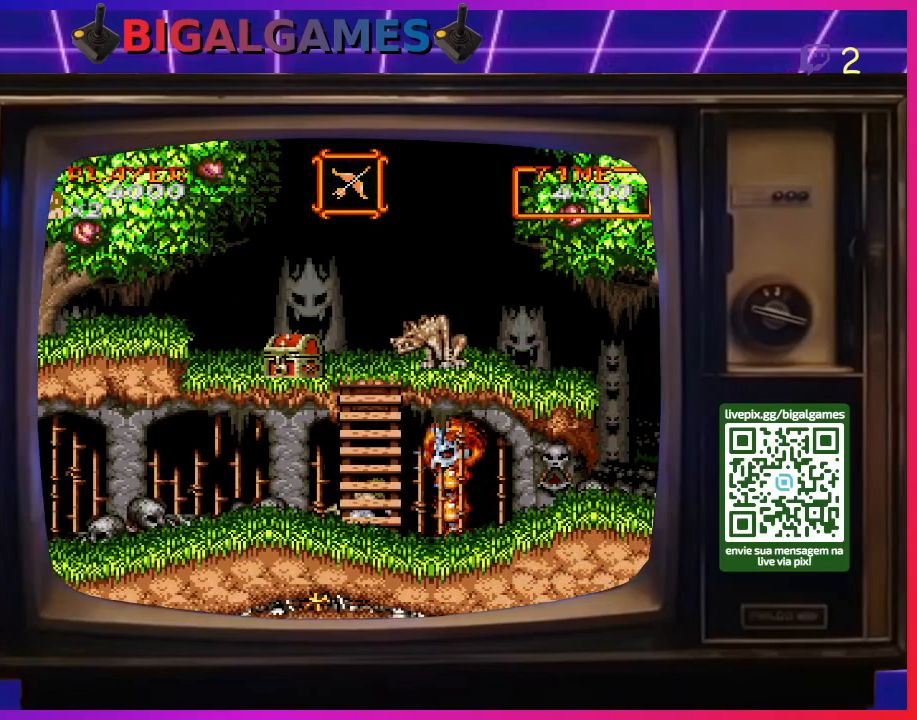
{"buttons": ["CROSS"], "right_stick": "center", "events": [[33, "CROSS", "down"], [133, "CROSS", "up"], [200, "CROSS", "down"], [267, "CROSS", "up"], [333, "CROSS", "down"], [433, "CROSS", "up"], [500, "CROSS", "down"]]}
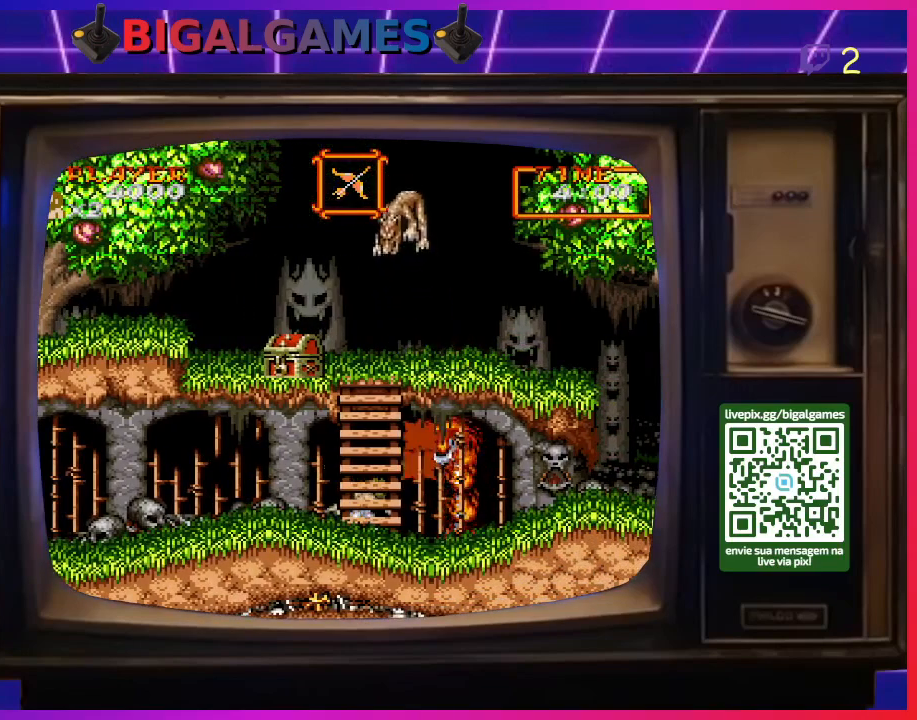
{"buttons": ["CROSS"], "right_stick": "center", "events": [[67, "CROSS", "up"], [167, "CROSS", "down"], [233, "CROSS", "up"], [300, "CROSS", "down"], [400, "CROSS", "up"], [467, "CROSS", "down"]]}
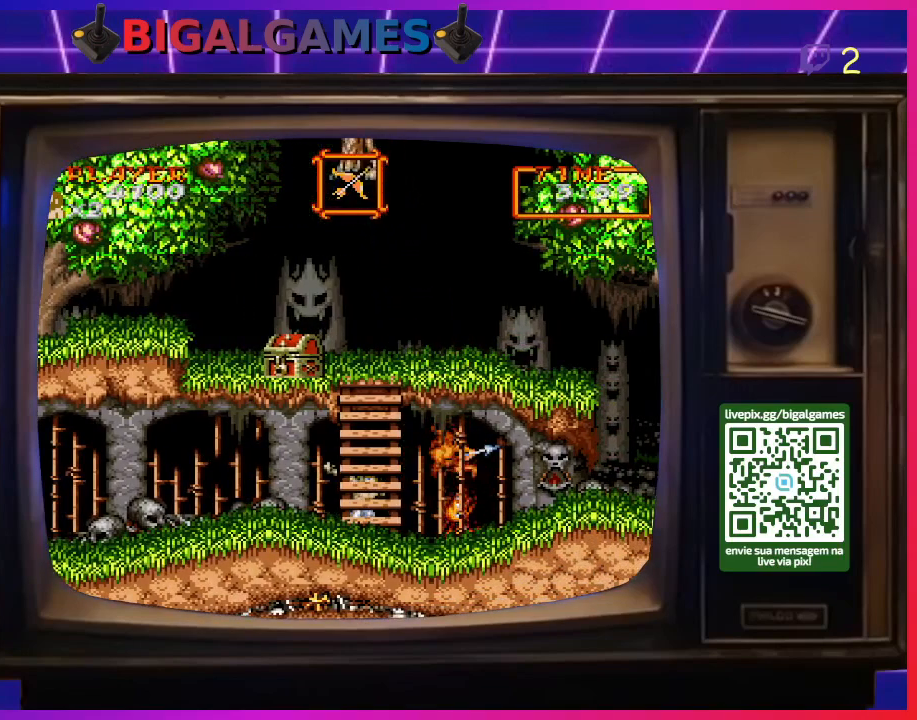
{"buttons": ["DPAD_RIGHT"], "right_stick": "center", "events": [[33, "CROSS", "up"], [133, "CROSS", "down"], [200, "CROSS", "up"], [300, "DPAD_RIGHT", "down"]]}